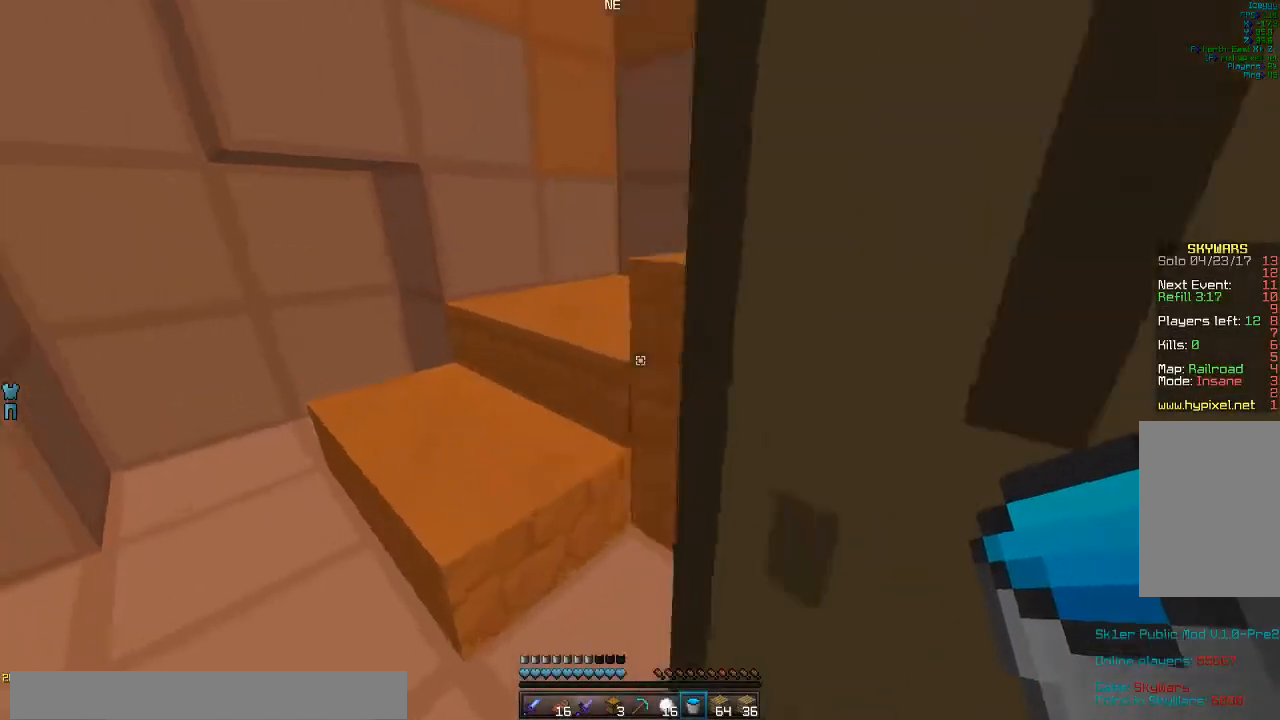
Gameplay with keyboard and mouse; each line is a JSON object with the keys and mouse buttons held at the frame after it. "events" lists presses ("down") and releases ("up") of "a", "d", "s", "w", "mouse_left" and "mouse_right" between this image and that frame as [ms after this image, input, new state], when the widget could be followed in between. "mouse_left", "mouse_right" = the "left", "right" buttons of the "mouse" list. No other keys are recorded. Fast repeated clicks can show as one long hold. Mouse movement is not recorded.
{"keys": ["w"], "mouse": [], "events": [[267, "a", "up"]]}
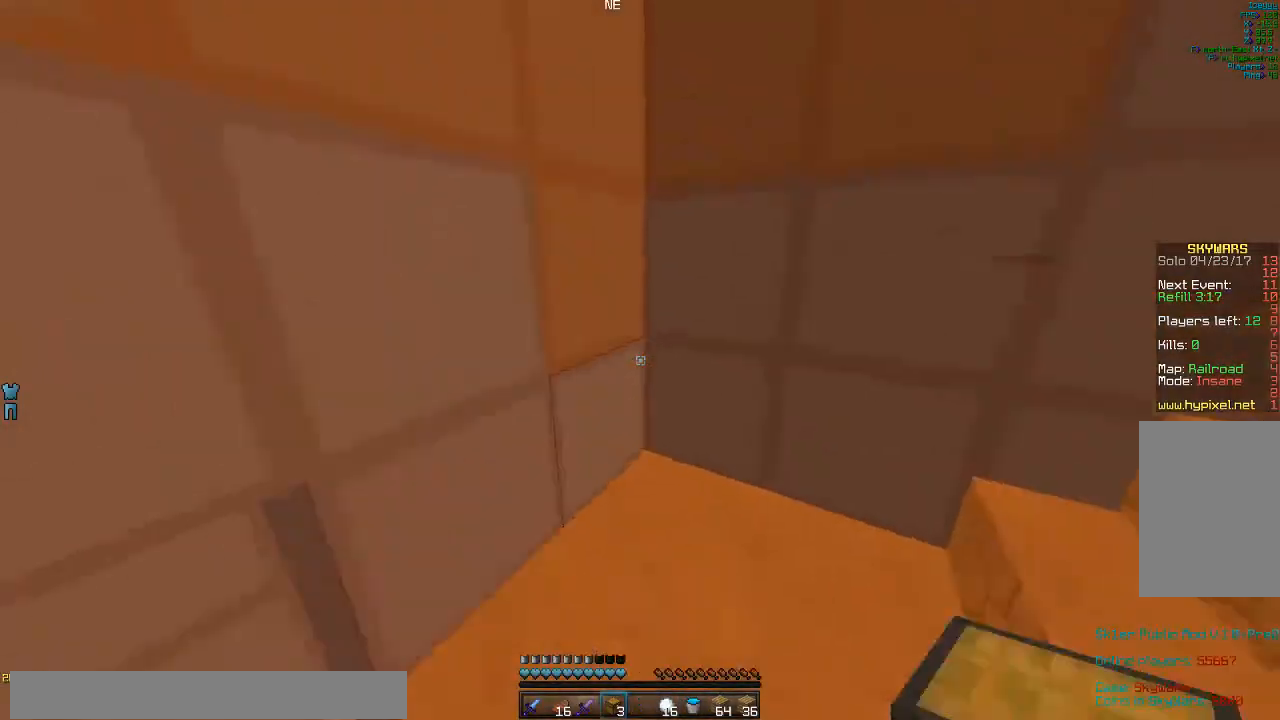
{"keys": ["w"], "mouse": [], "events": []}
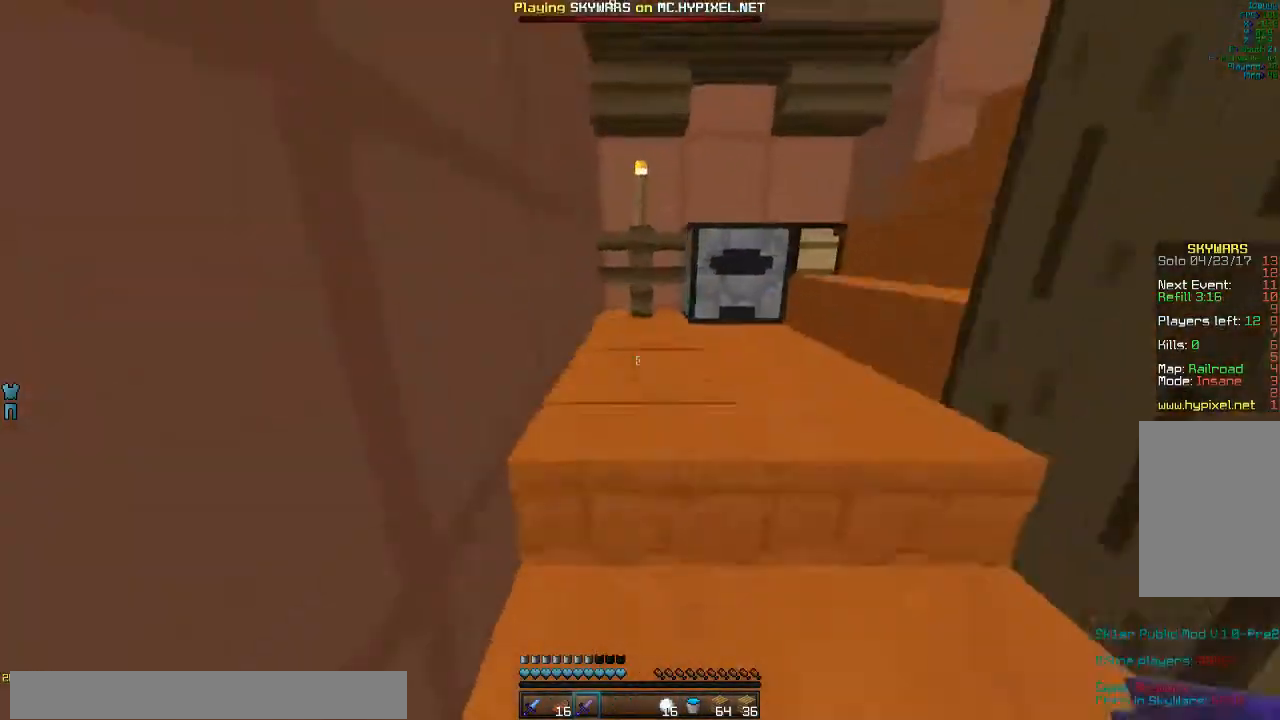
{"keys": ["w"], "mouse": [], "events": []}
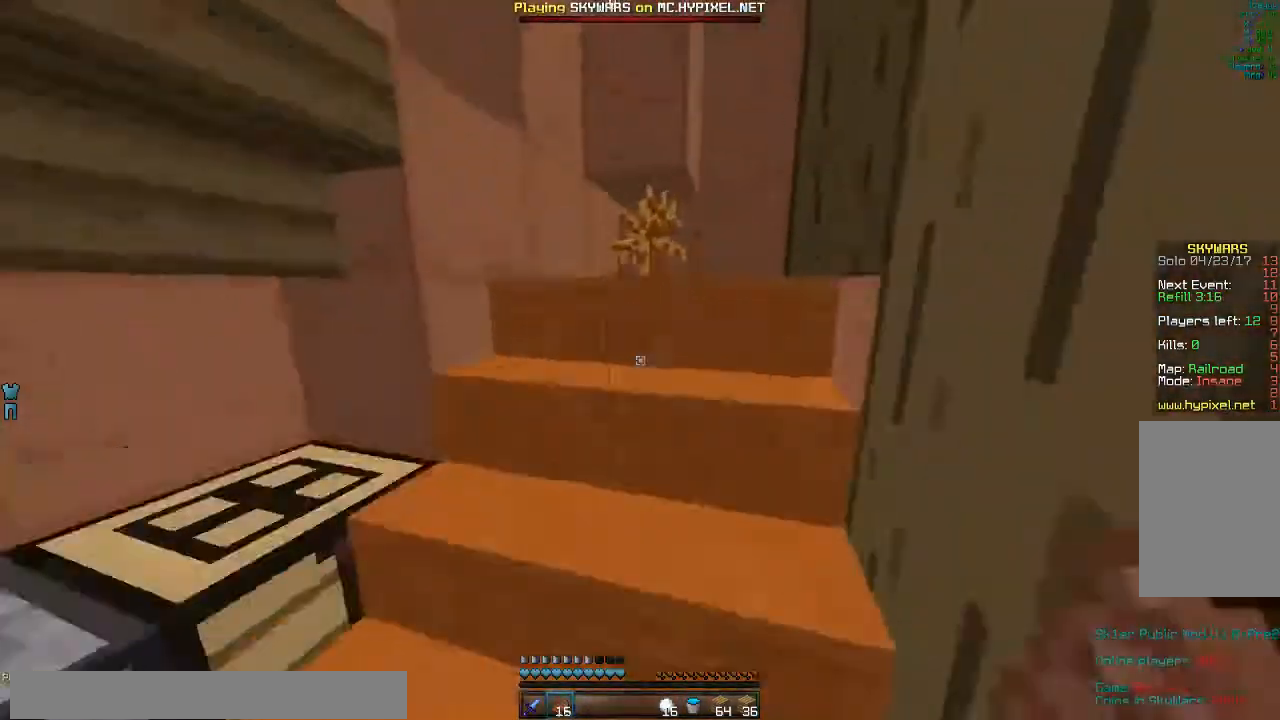
{"keys": ["a", "w"], "mouse": [], "events": [[367, "a", "down"]]}
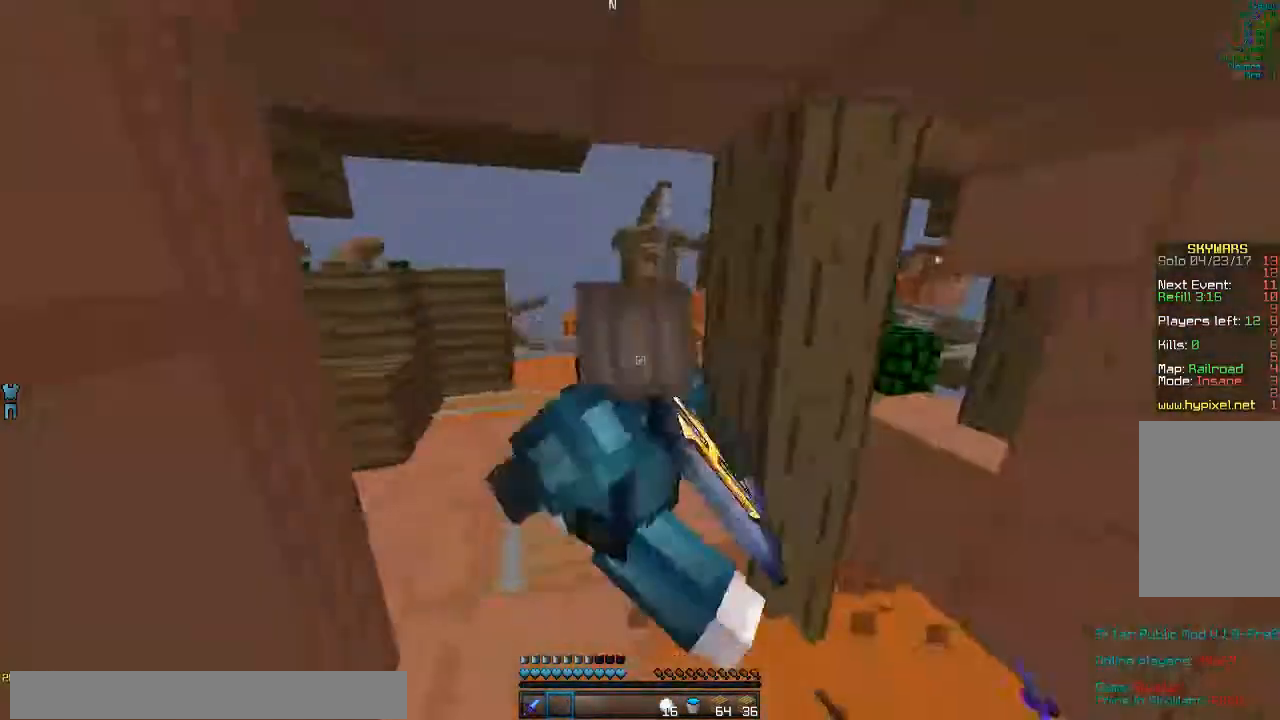
{"keys": ["w"], "mouse": [], "events": [[33, "a", "up"]]}